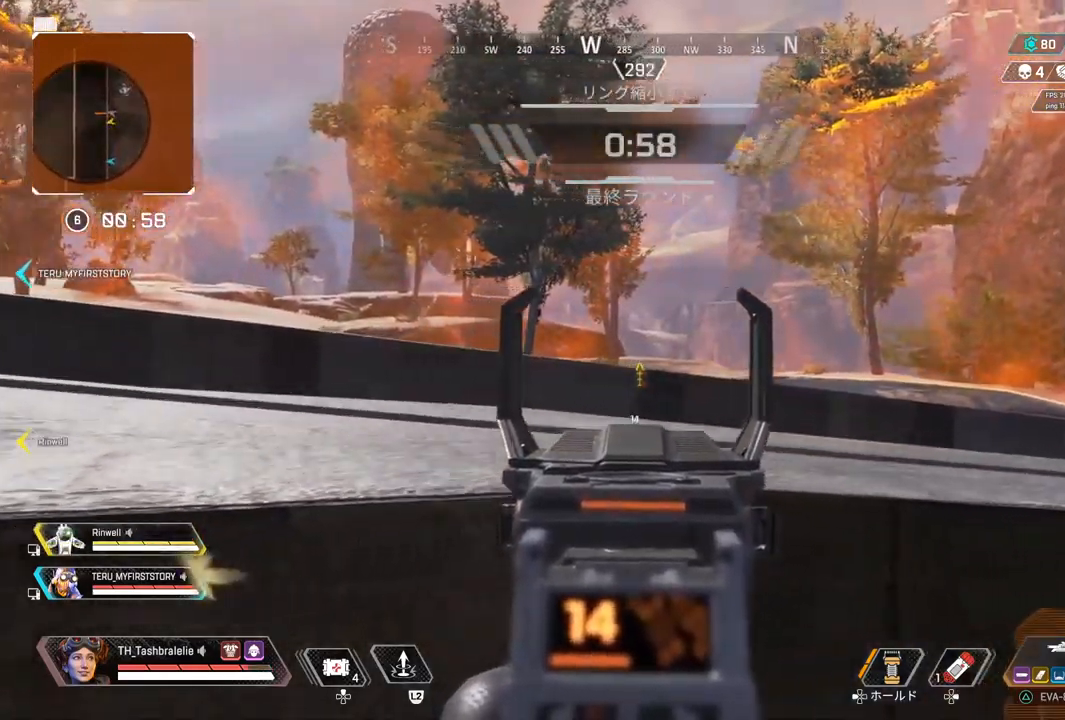
Gameplay with a controller (PlayStation layout); each line is a JSON object with the inputs held at the frame after it. "events" lists button and stick changes between this image and that frame as [ms after this image, input, new state], when the widget could be followed in between.
{"buttons": ["R2"], "left_stick": "left", "right_stick": "left", "events": [[33, "left_stick", "left"], [150, "left_stick", "center"], [200, "left_stick", "right"], [250, "left_stick", "center"], [300, "left_stick", "left"], [367, "L1", "up"], [367, "SQUARE", "down"], [467, "R2", "down"], [467, "SQUARE", "up"], [483, "right_stick", "left"]]}
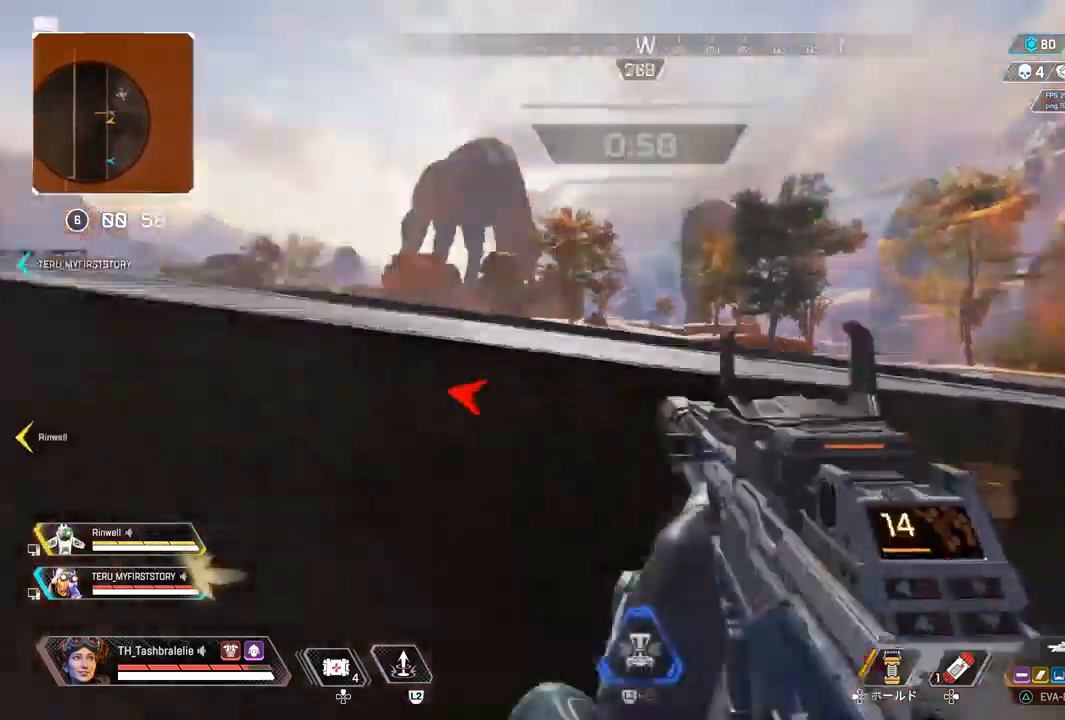
{"buttons": ["R2"], "left_stick": "up", "right_stick": "center", "events": [[33, "left_stick", "up"], [150, "right_stick", "center"]]}
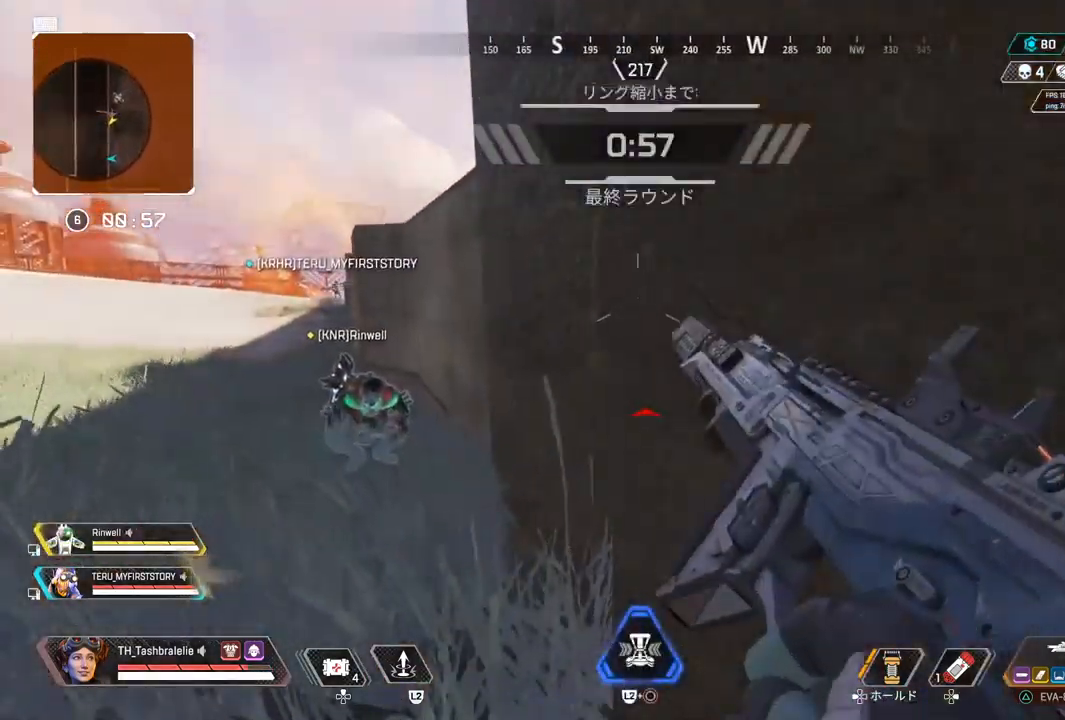
{"buttons": ["R2"], "left_stick": "center", "right_stick": "center", "events": [[17, "left_stick", "center"]]}
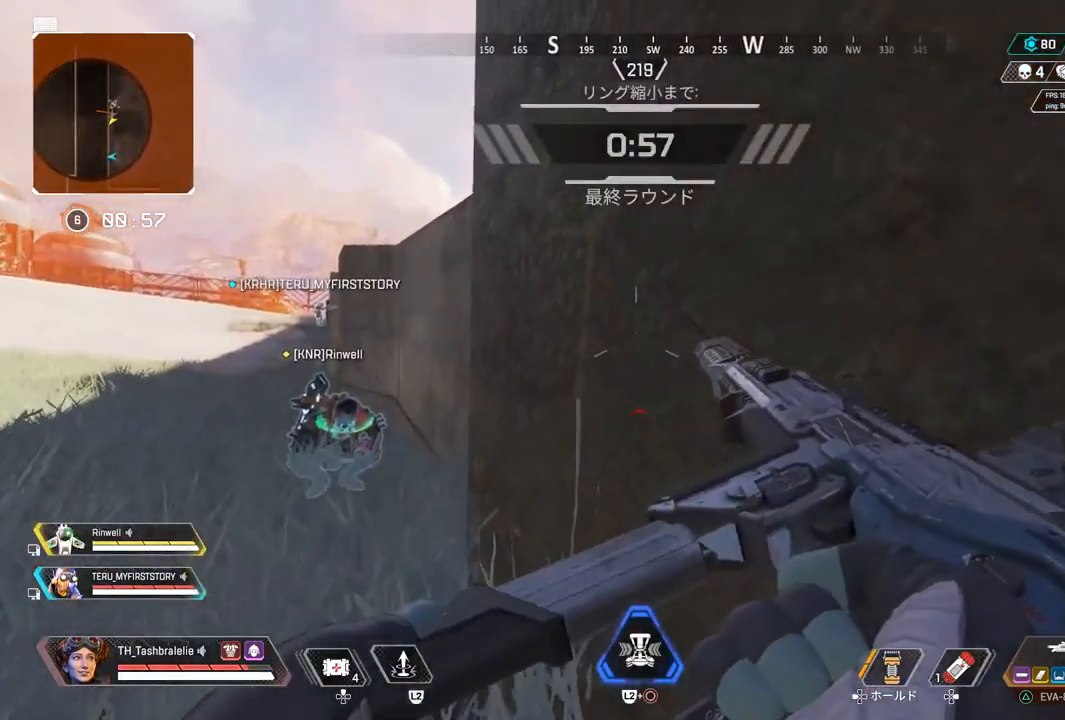
{"buttons": ["L1"], "left_stick": "down-left", "right_stick": "center", "events": [[350, "R2", "up"], [433, "left_stick", "down-left"], [483, "L1", "down"]]}
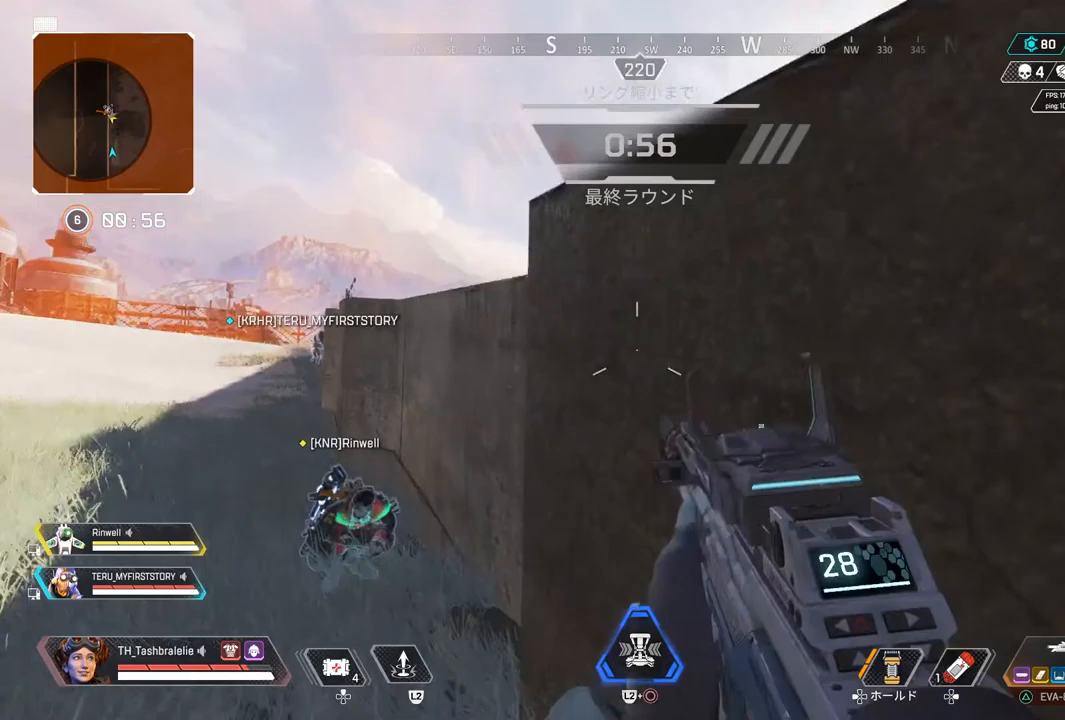
{"buttons": ["L1"], "left_stick": "down-left", "right_stick": "center", "events": []}
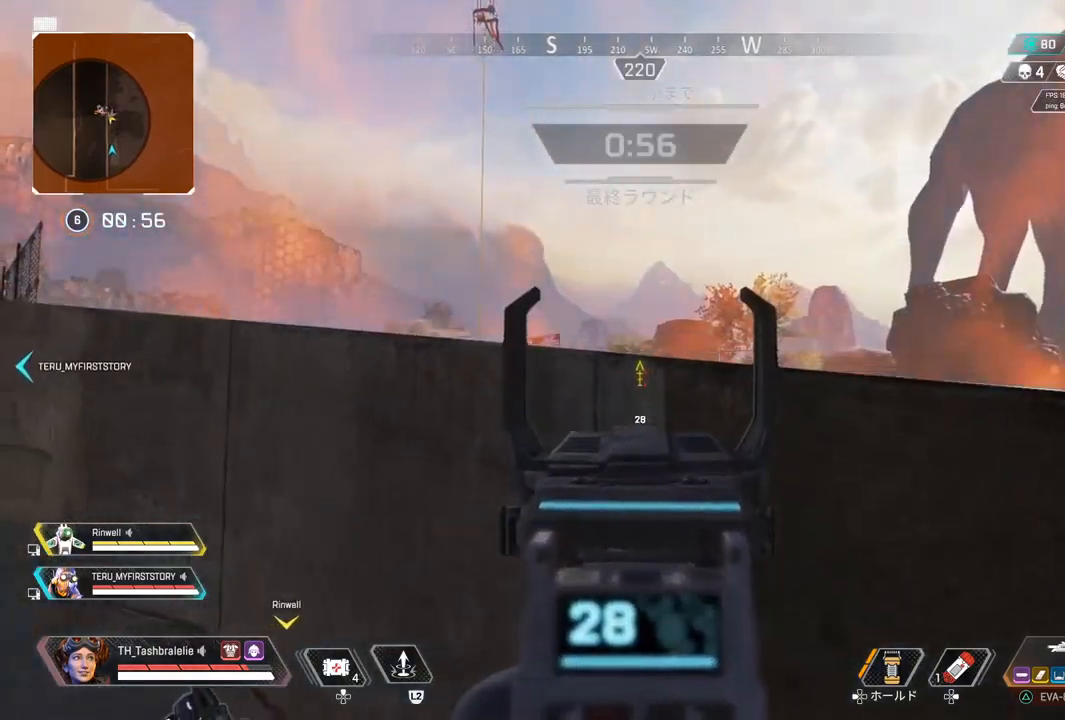
{"buttons": ["L1"], "left_stick": "down-right", "right_stick": "center", "events": [[50, "left_stick", "down-right"]]}
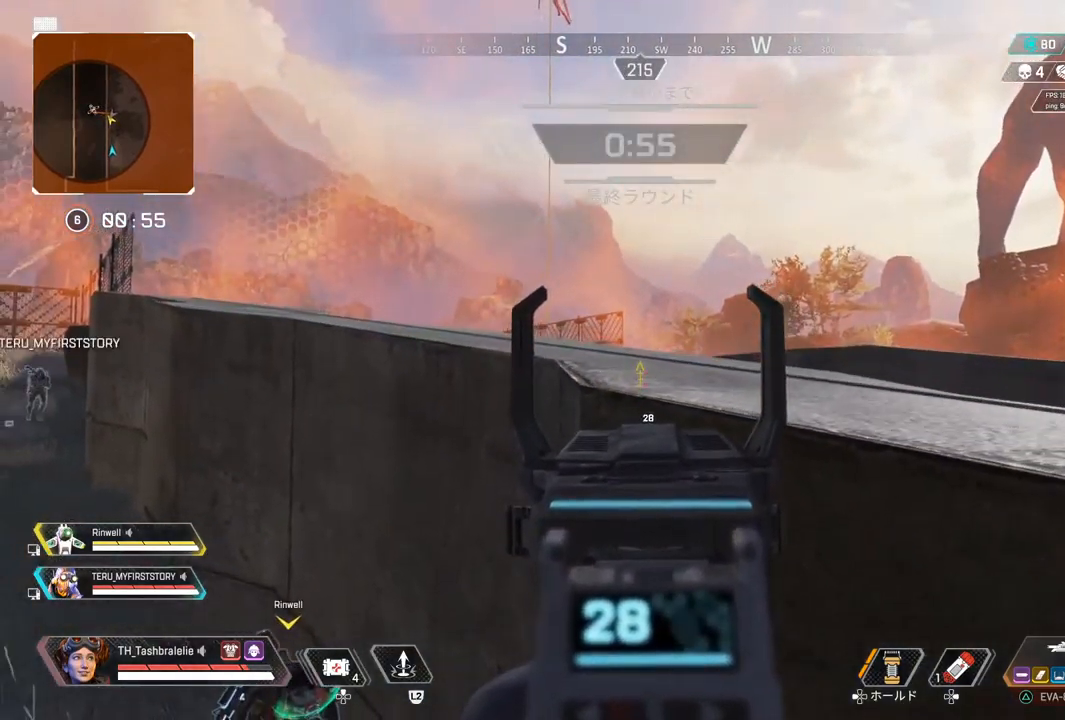
{"buttons": ["L1"], "left_stick": "down-right", "right_stick": "center", "events": []}
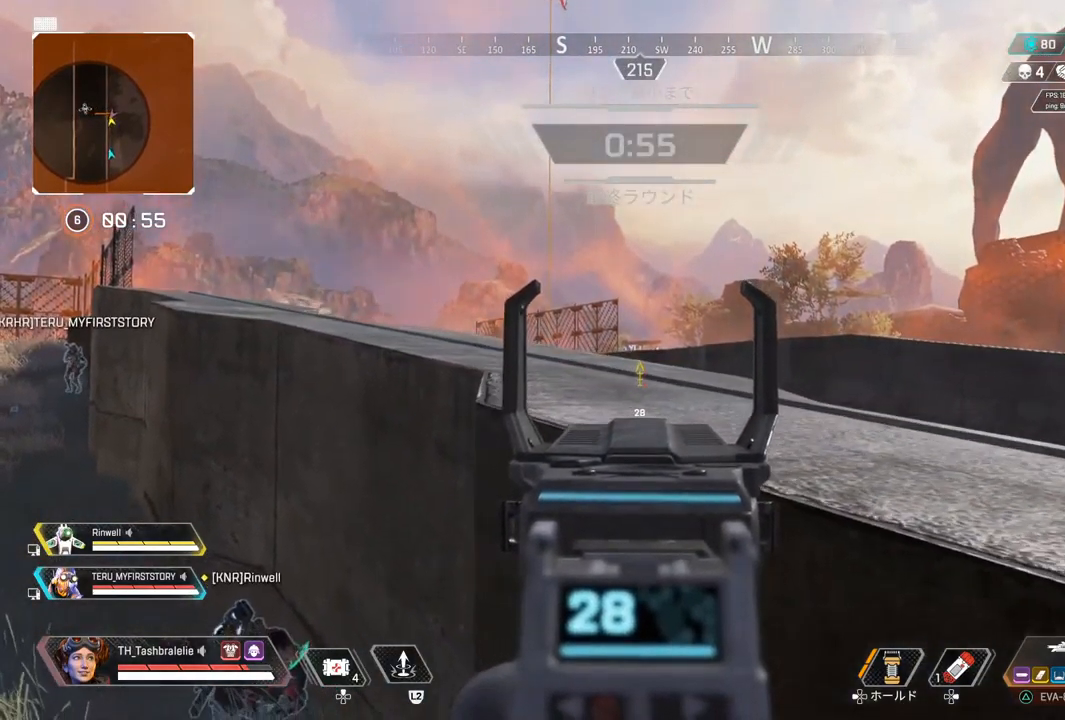
{"buttons": ["L1"], "left_stick": "center", "right_stick": "center", "events": [[500, "left_stick", "center"]]}
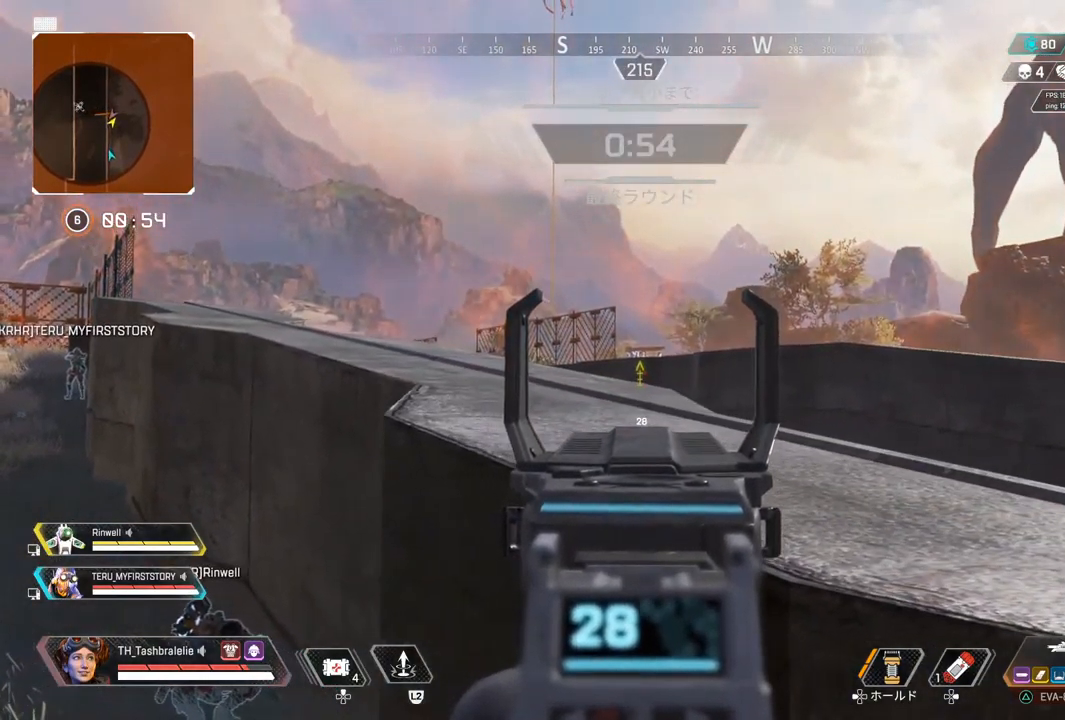
{"buttons": [], "left_stick": "up", "right_stick": "center", "events": [[50, "left_stick", "up"], [133, "L1", "up"]]}
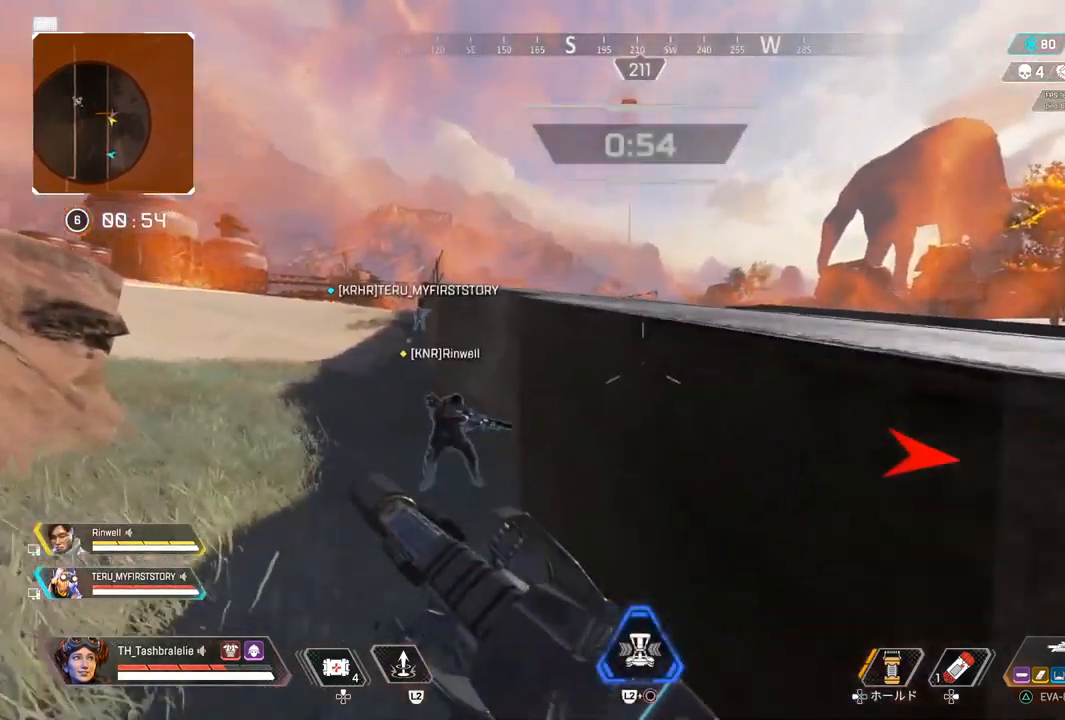
{"buttons": ["DPAD_UP"], "left_stick": "up", "right_stick": "center", "events": [[167, "DPAD_UP", "down"]]}
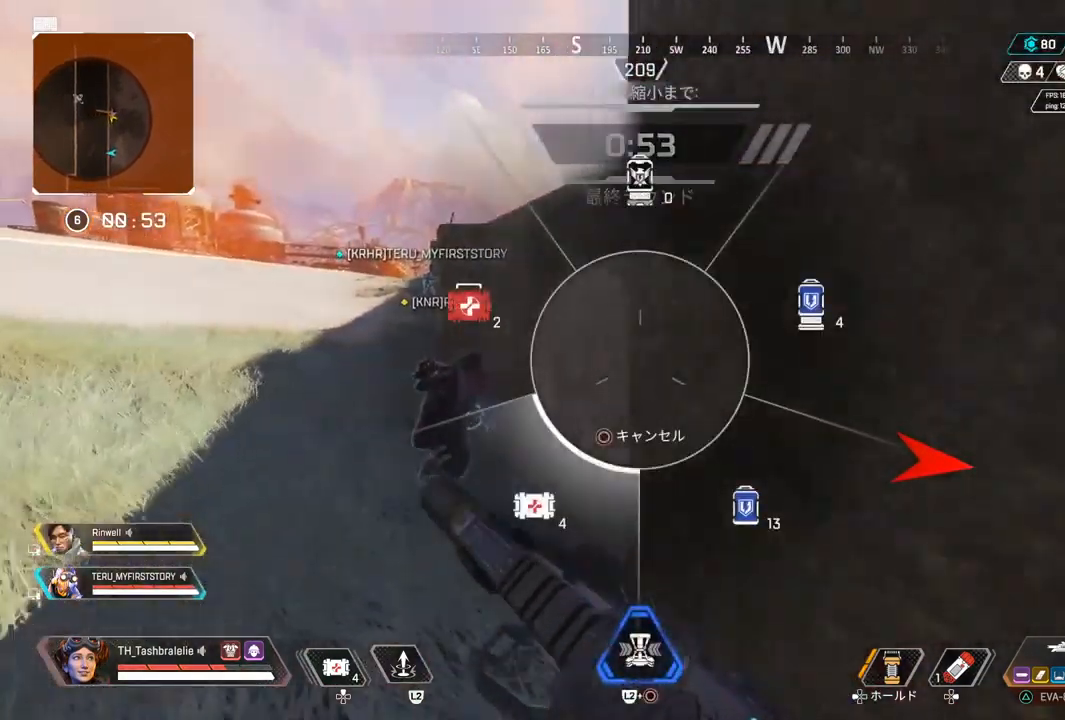
{"buttons": [], "left_stick": "up", "right_stick": "center", "events": [[150, "right_stick", "down-right"], [217, "DPAD_UP", "up"], [267, "right_stick", "center"], [317, "DPAD_UP", "down"], [400, "DPAD_UP", "up"]]}
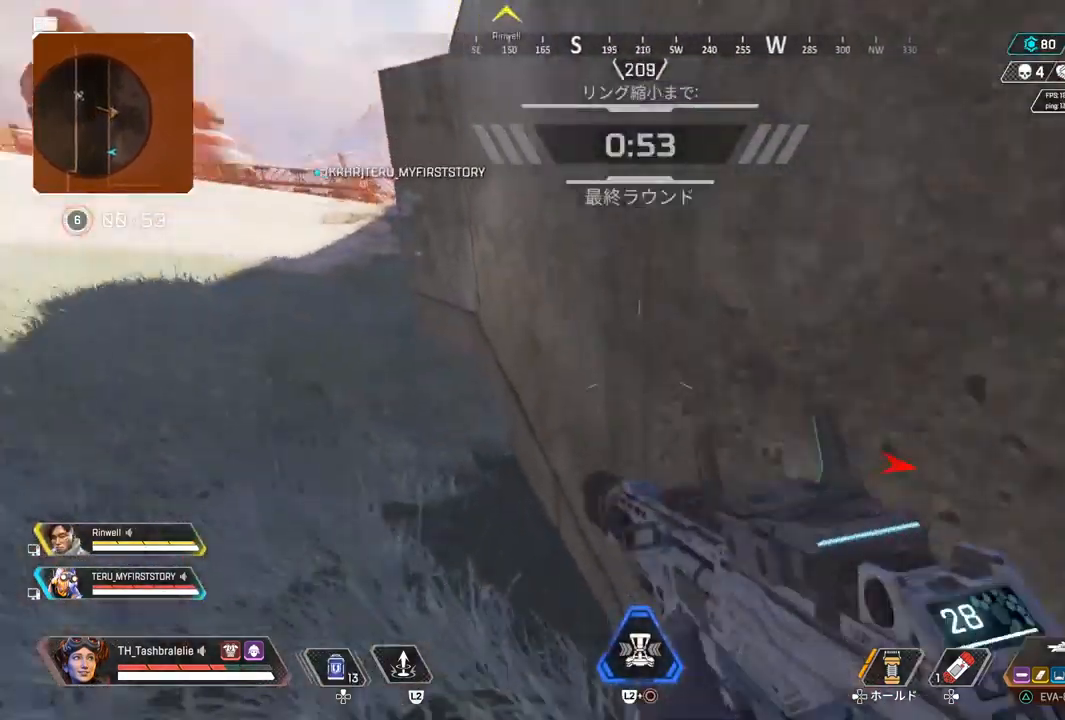
{"buttons": ["R2"], "left_stick": "up", "right_stick": "center", "events": [[117, "L3", "down"], [283, "L3", "up"], [483, "R2", "down"]]}
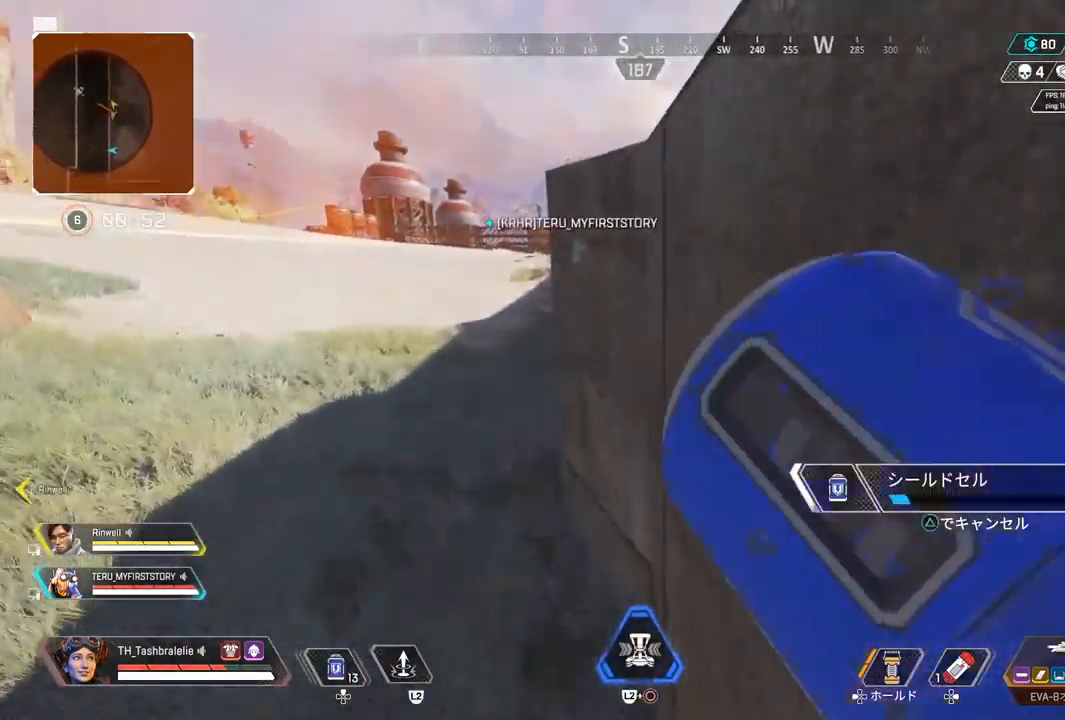
{"buttons": ["R2"], "left_stick": "center", "right_stick": "center", "events": [[283, "left_stick", "center"]]}
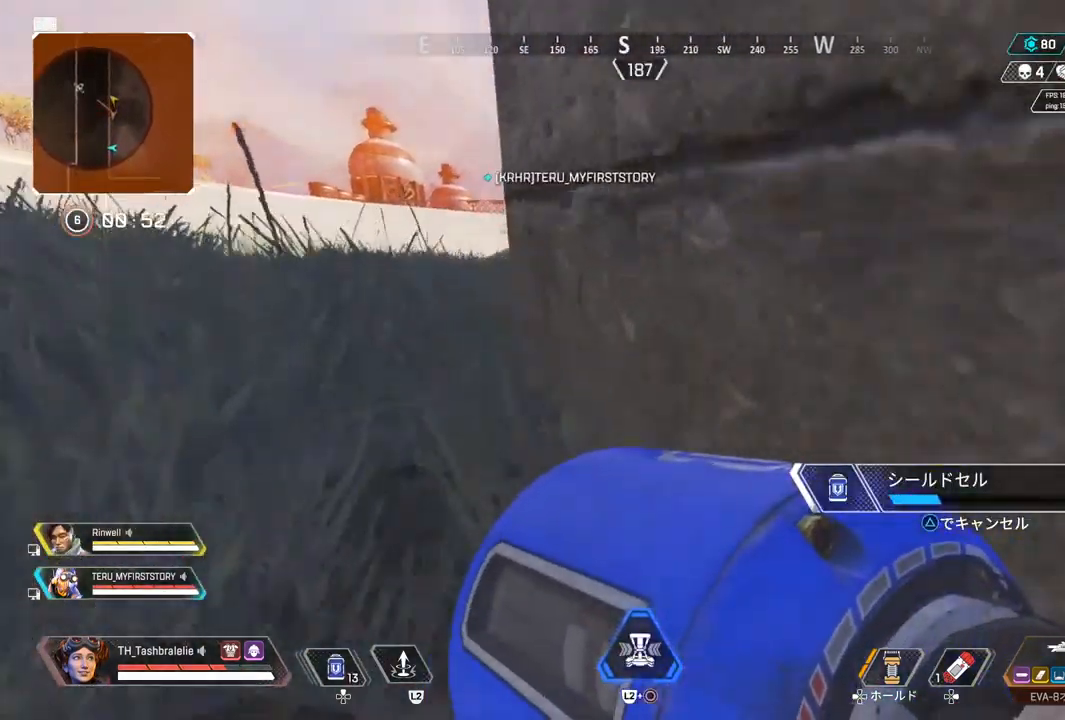
{"buttons": [], "left_stick": "up", "right_stick": "center", "events": [[150, "left_stick", "up"], [367, "R2", "up"]]}
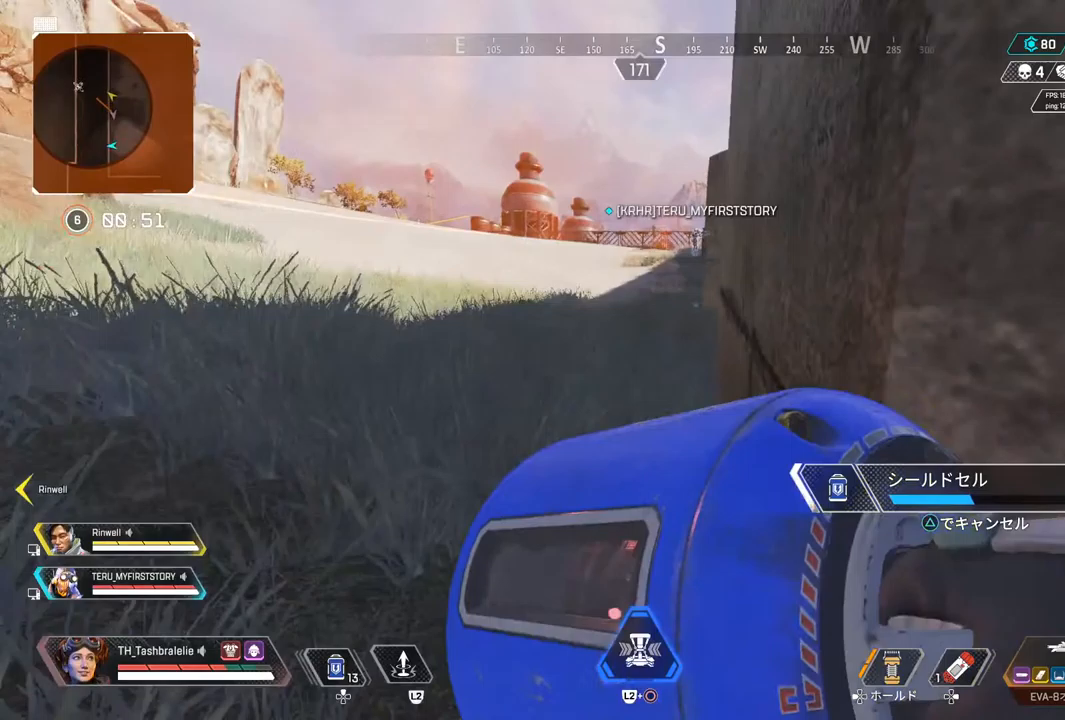
{"buttons": [], "left_stick": "down-left", "right_stick": "center", "events": [[17, "right_stick", "right"], [233, "left_stick", "left"], [400, "left_stick", "down-left"], [467, "right_stick", "center"]]}
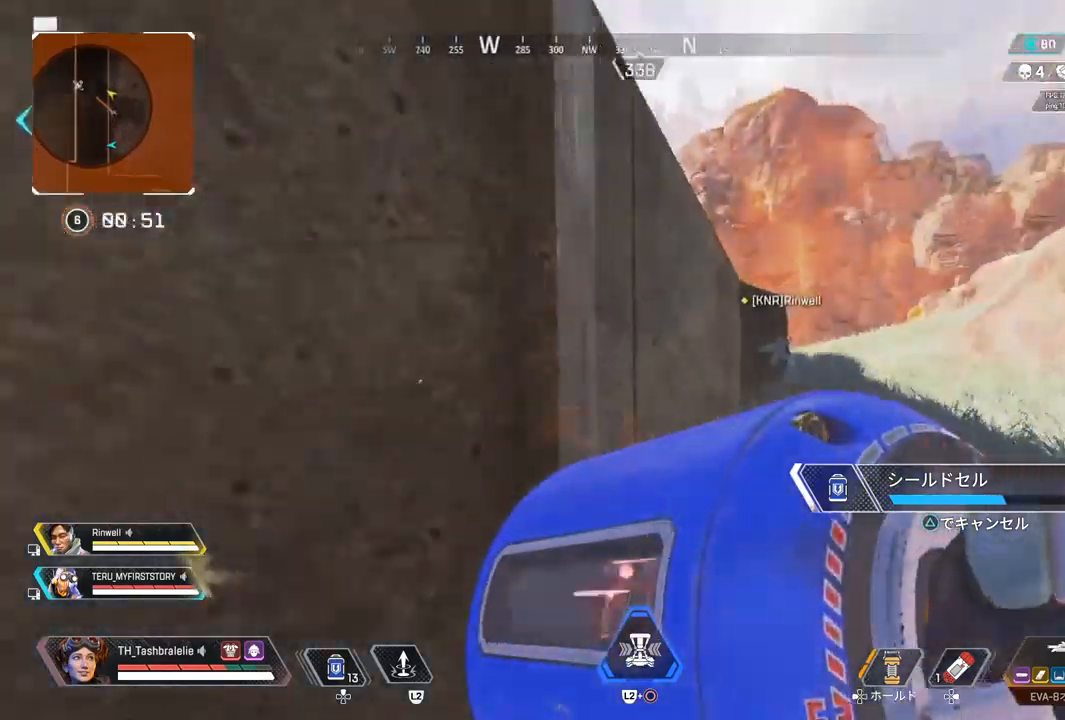
{"buttons": [], "left_stick": "down", "right_stick": "center", "events": [[50, "left_stick", "down"]]}
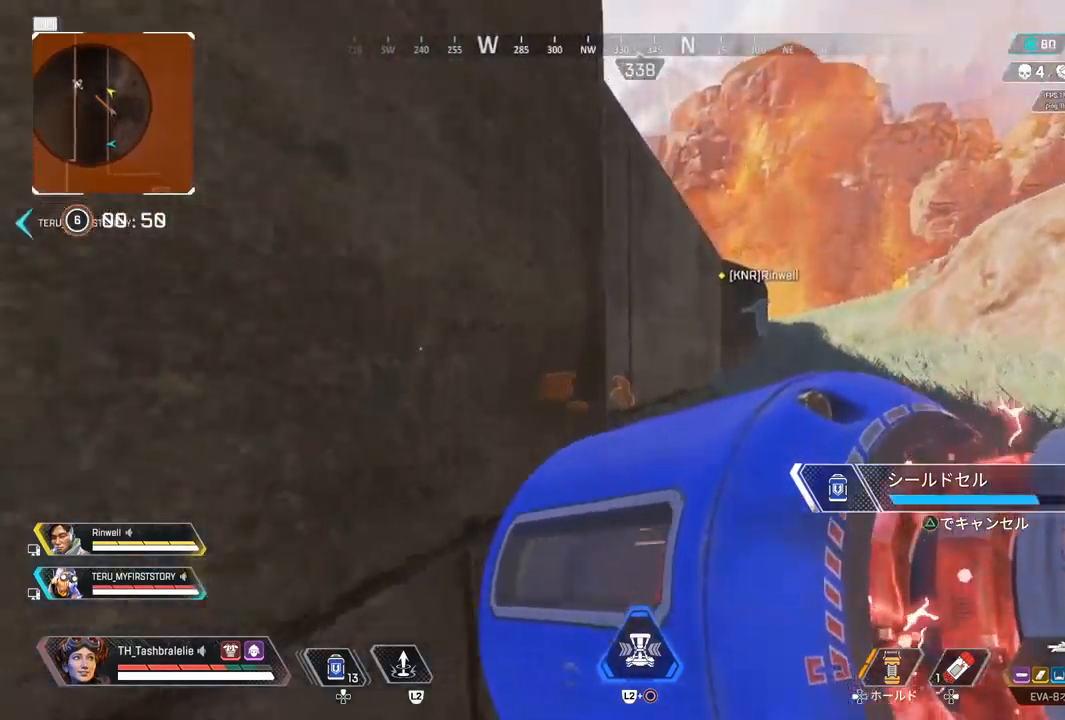
{"buttons": [], "left_stick": "up-left", "right_stick": "left", "events": [[283, "right_stick", "left"], [383, "left_stick", "left"], [450, "left_stick", "up-left"]]}
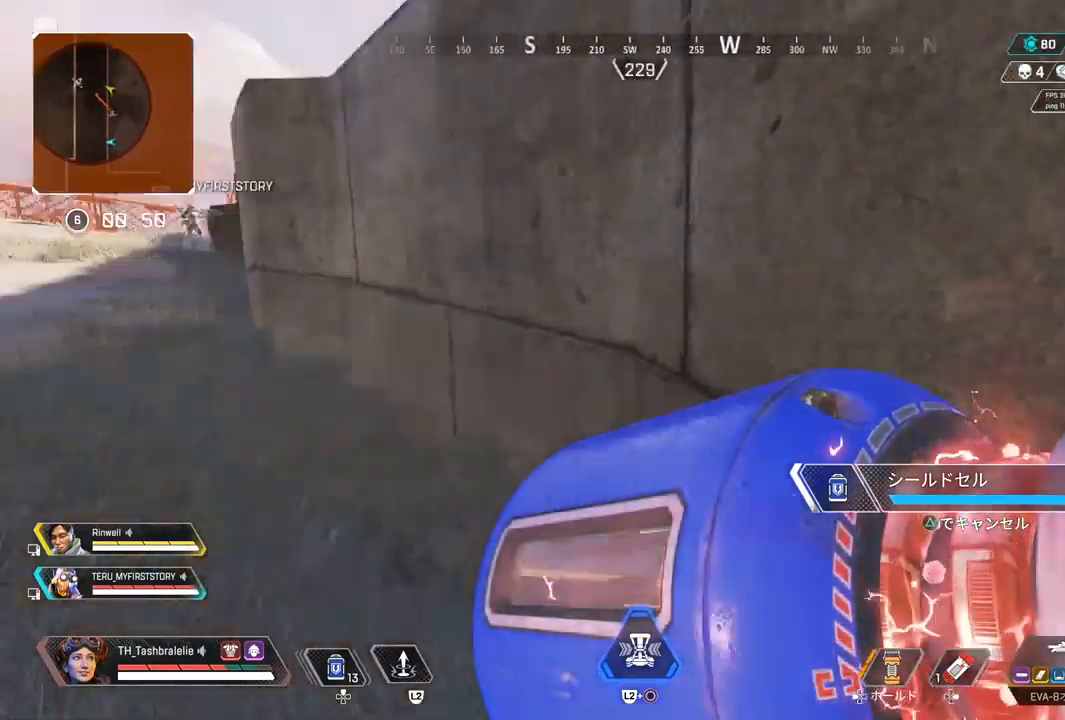
{"buttons": [], "left_stick": "up", "right_stick": "center", "events": [[117, "right_stick", "center"], [233, "left_stick", "up"]]}
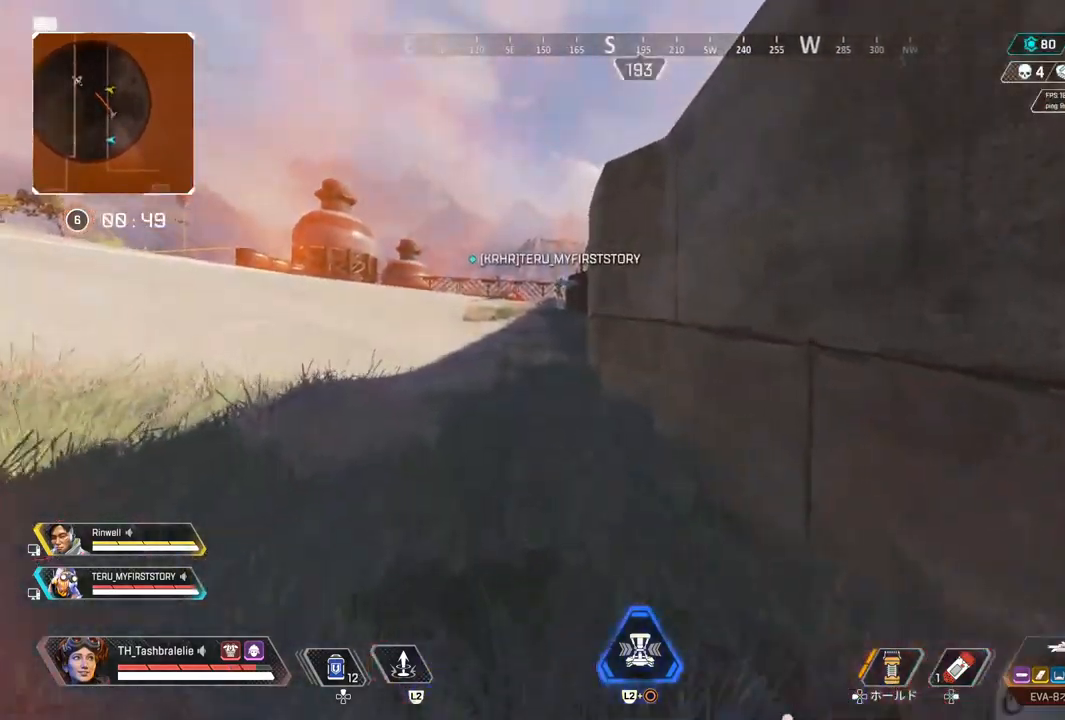
{"buttons": ["R2"], "left_stick": "up", "right_stick": "center", "events": [[100, "DPAD_UP", "down"], [217, "DPAD_UP", "up"], [417, "R2", "down"]]}
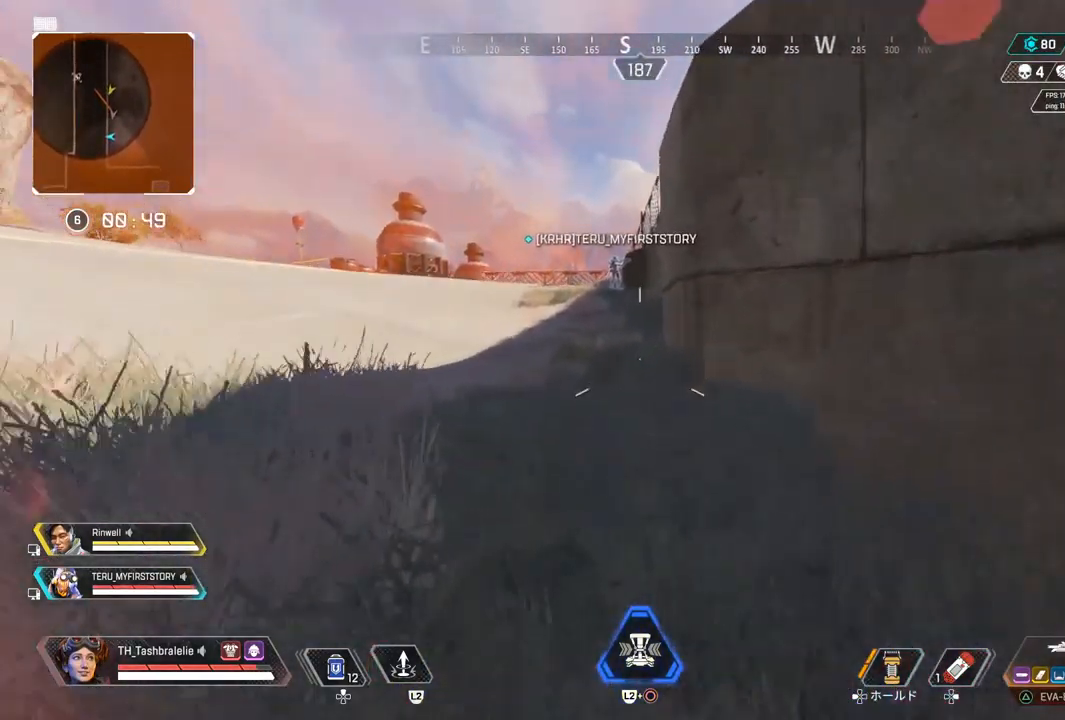
{"buttons": ["R2"], "left_stick": "center", "right_stick": "center", "events": [[283, "L3", "down"], [383, "L3", "up"], [467, "left_stick", "center"]]}
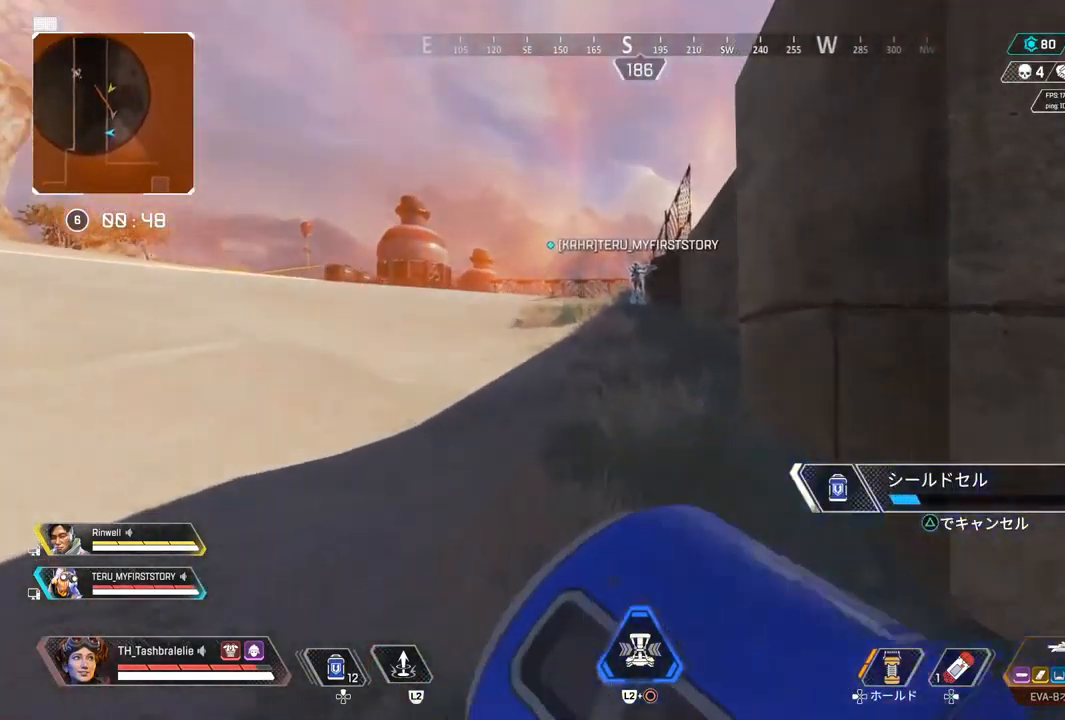
{"buttons": ["R2", "DPAD_UP"], "left_stick": "up", "right_stick": "center", "events": [[50, "left_stick", "right"], [250, "left_stick", "up-right"], [283, "DPAD_UP", "down"], [350, "left_stick", "up"]]}
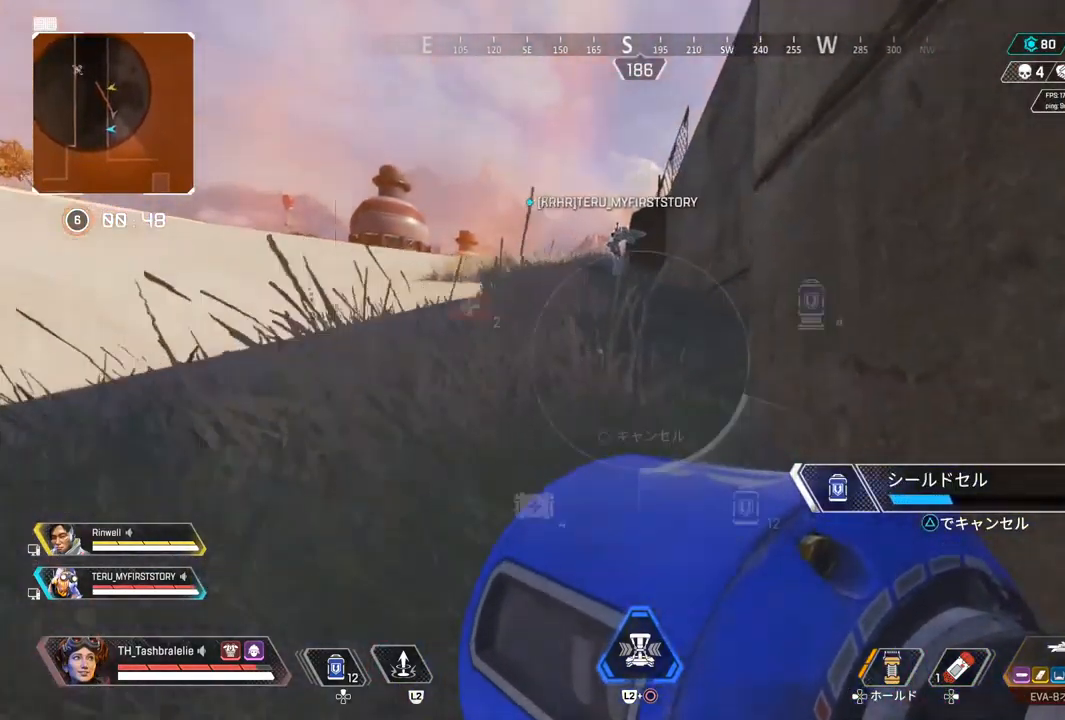
{"buttons": [], "left_stick": "up", "right_stick": "center", "events": [[300, "right_stick", "down-left"], [400, "DPAD_UP", "up"], [483, "R2", "up"], [500, "right_stick", "center"]]}
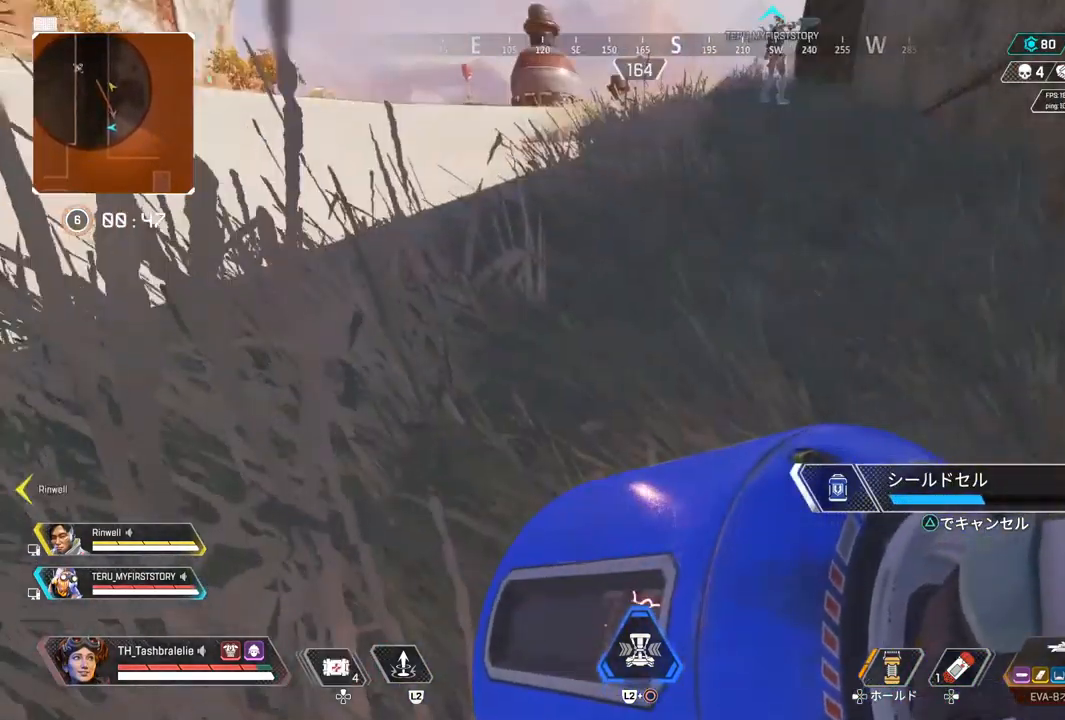
{"buttons": [], "left_stick": "up", "right_stick": "center", "events": []}
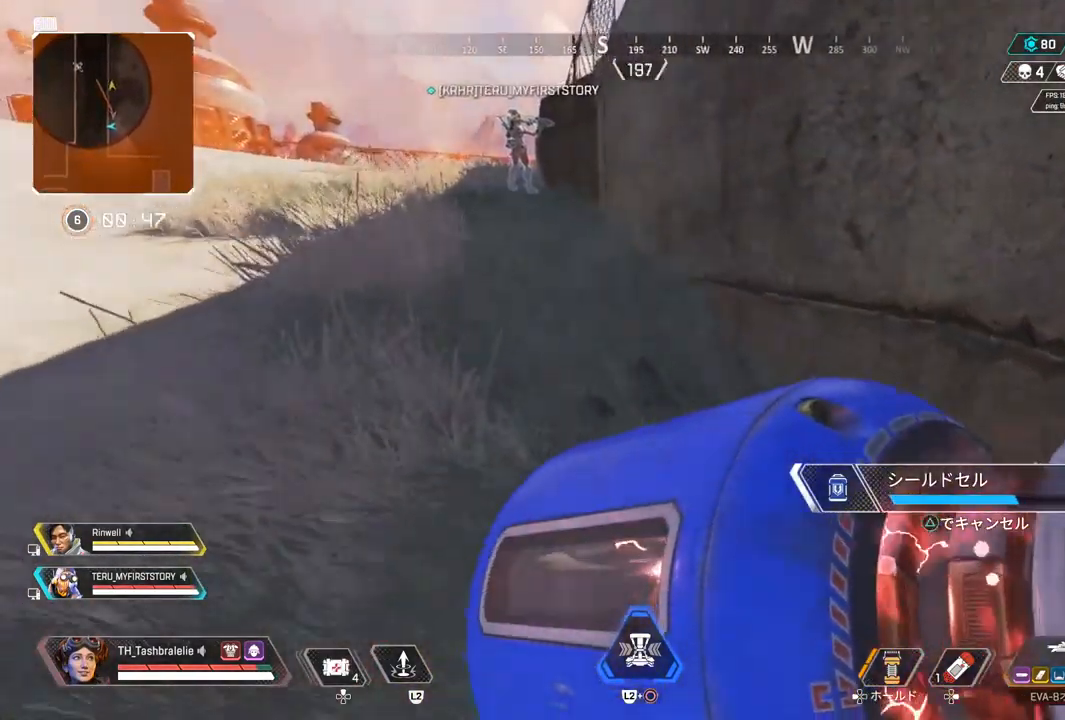
{"buttons": [], "left_stick": "up", "right_stick": "center", "events": []}
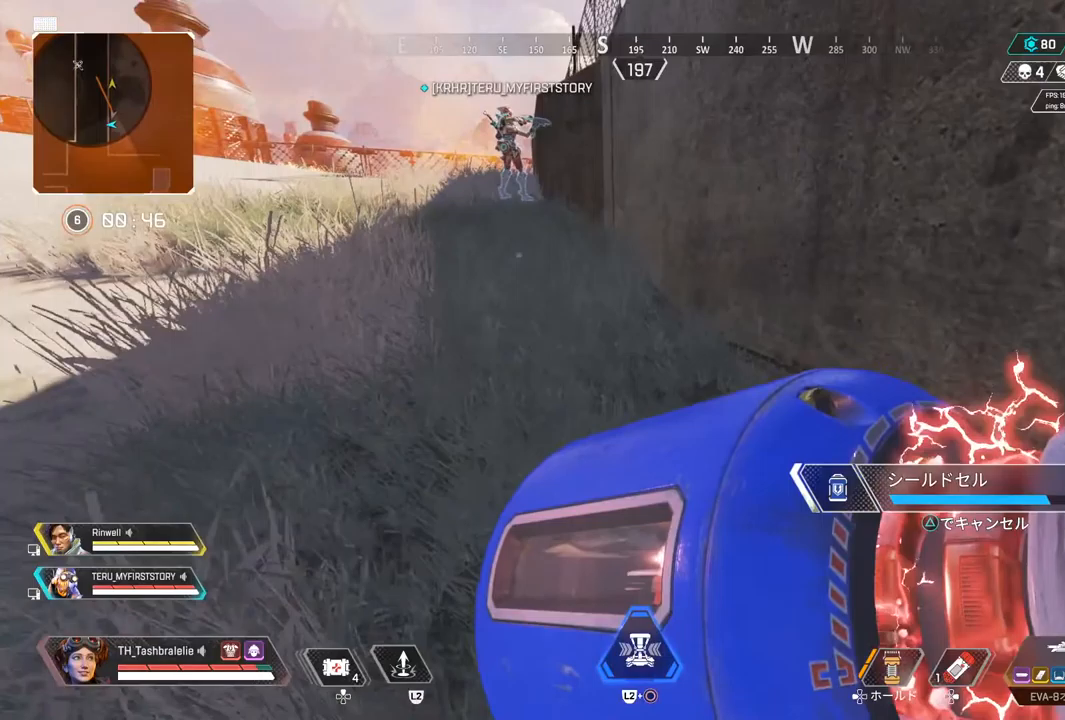
{"buttons": [], "left_stick": "up", "right_stick": "center", "events": []}
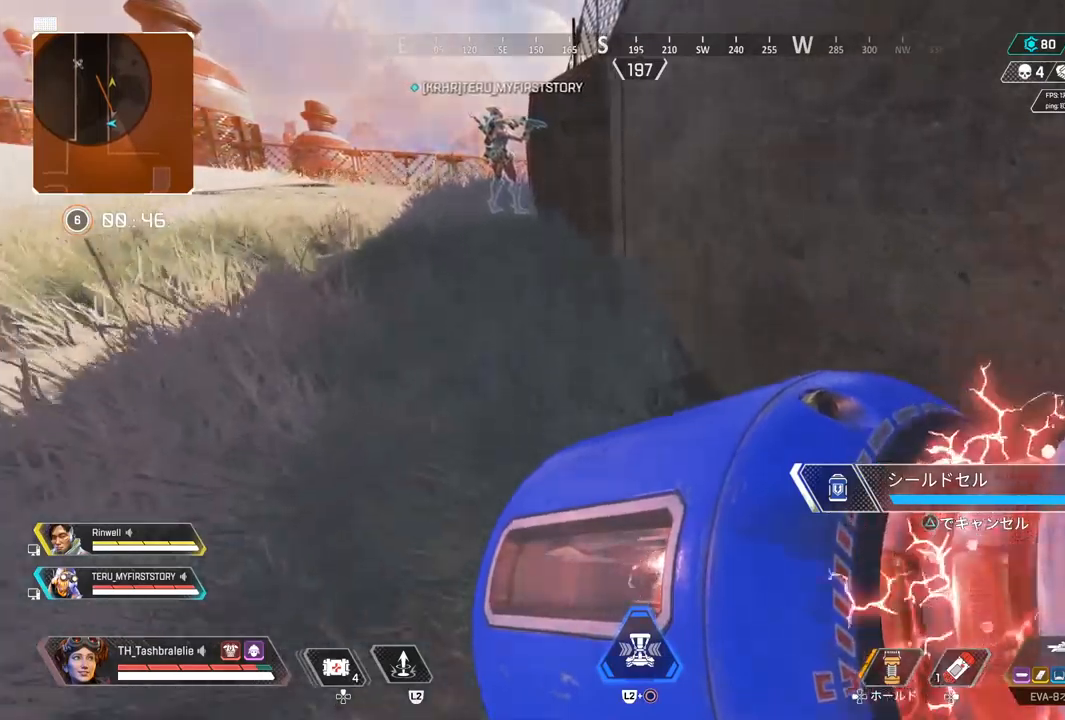
{"buttons": [], "left_stick": "up", "right_stick": "center", "events": [[150, "DPAD_UP", "down"], [233, "DPAD_UP", "up"], [300, "DPAD_UP", "down"], [350, "DPAD_UP", "up"], [417, "DPAD_UP", "down"], [467, "DPAD_UP", "up"]]}
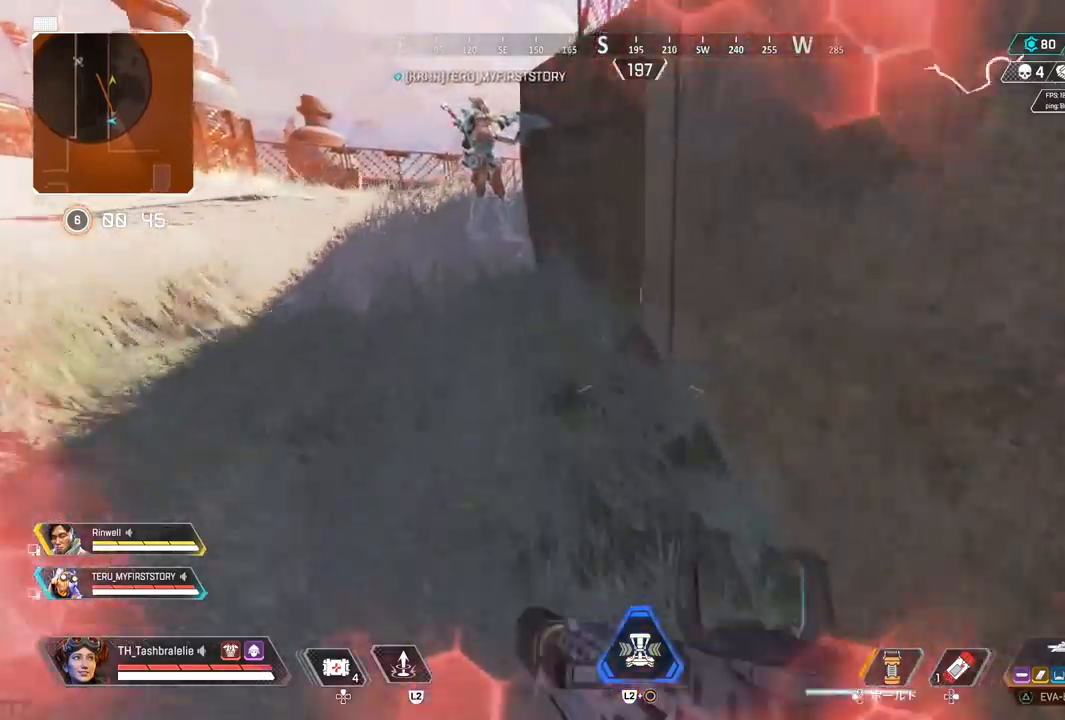
{"buttons": [], "left_stick": "up", "right_stick": "center", "events": [[33, "DPAD_UP", "down"], [117, "DPAD_UP", "up"]]}
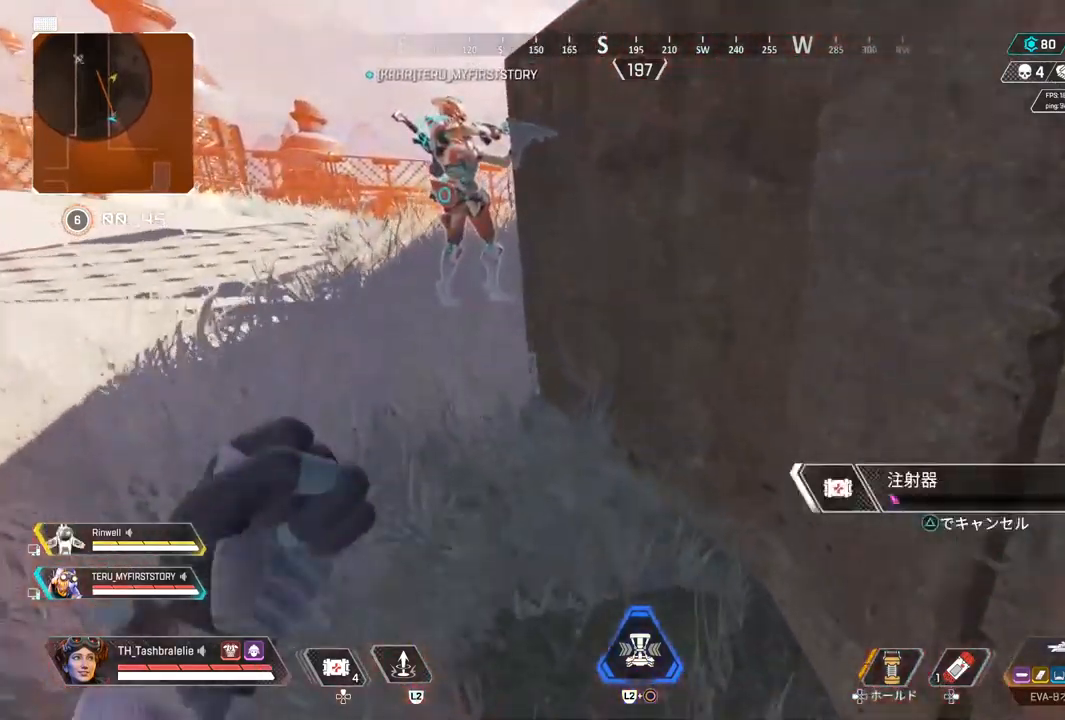
{"buttons": [], "left_stick": "up", "right_stick": "center", "events": []}
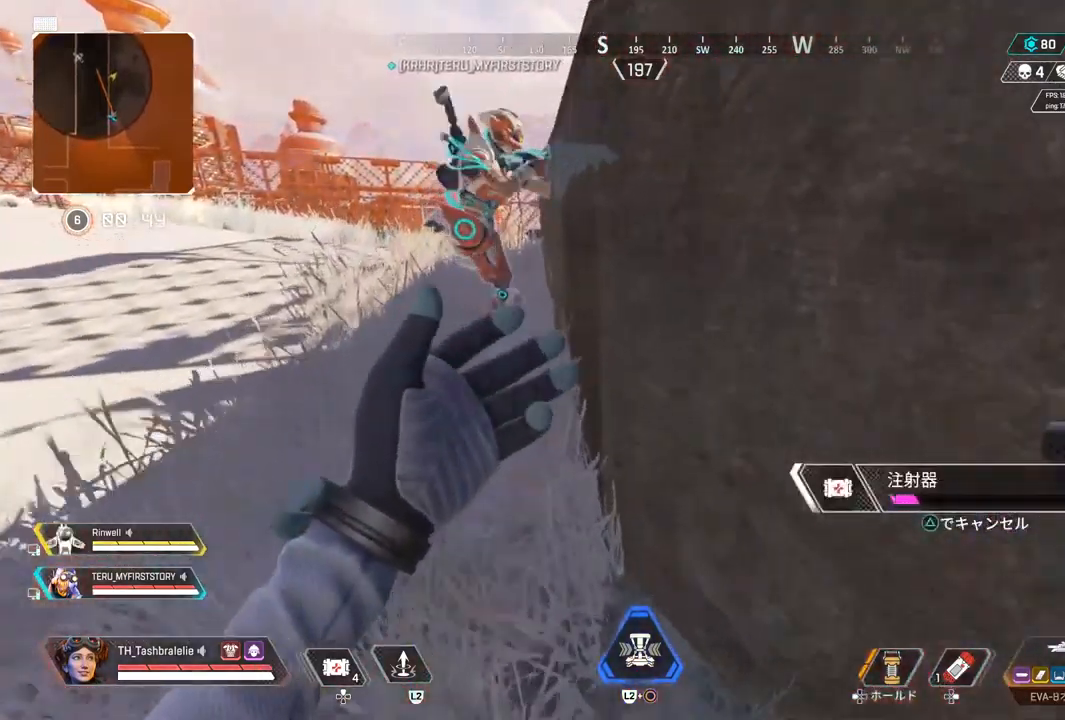
{"buttons": ["DPAD_UP"], "left_stick": "up", "right_stick": "center", "events": [[350, "DPAD_UP", "down"]]}
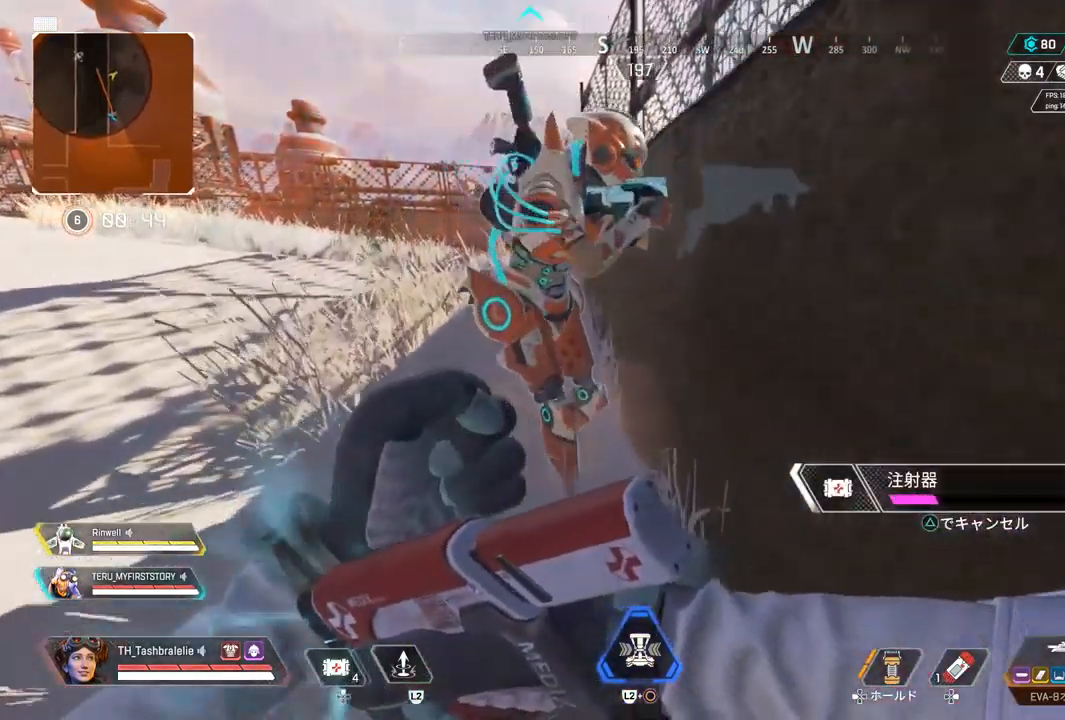
{"buttons": ["DPAD_UP"], "left_stick": "down", "right_stick": "center", "events": [[200, "left_stick", "left"], [300, "left_stick", "down"]]}
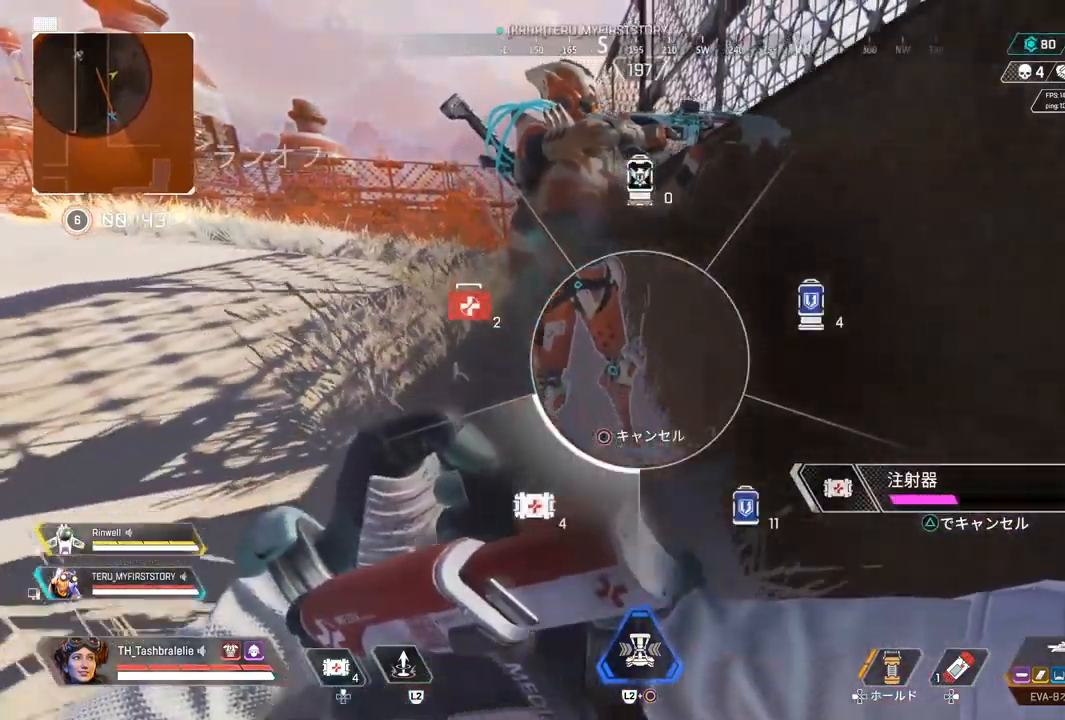
{"buttons": [], "left_stick": "down", "right_stick": "right", "events": [[233, "right_stick", "down-right"], [300, "DPAD_UP", "up"], [367, "right_stick", "center"], [433, "right_stick", "right"]]}